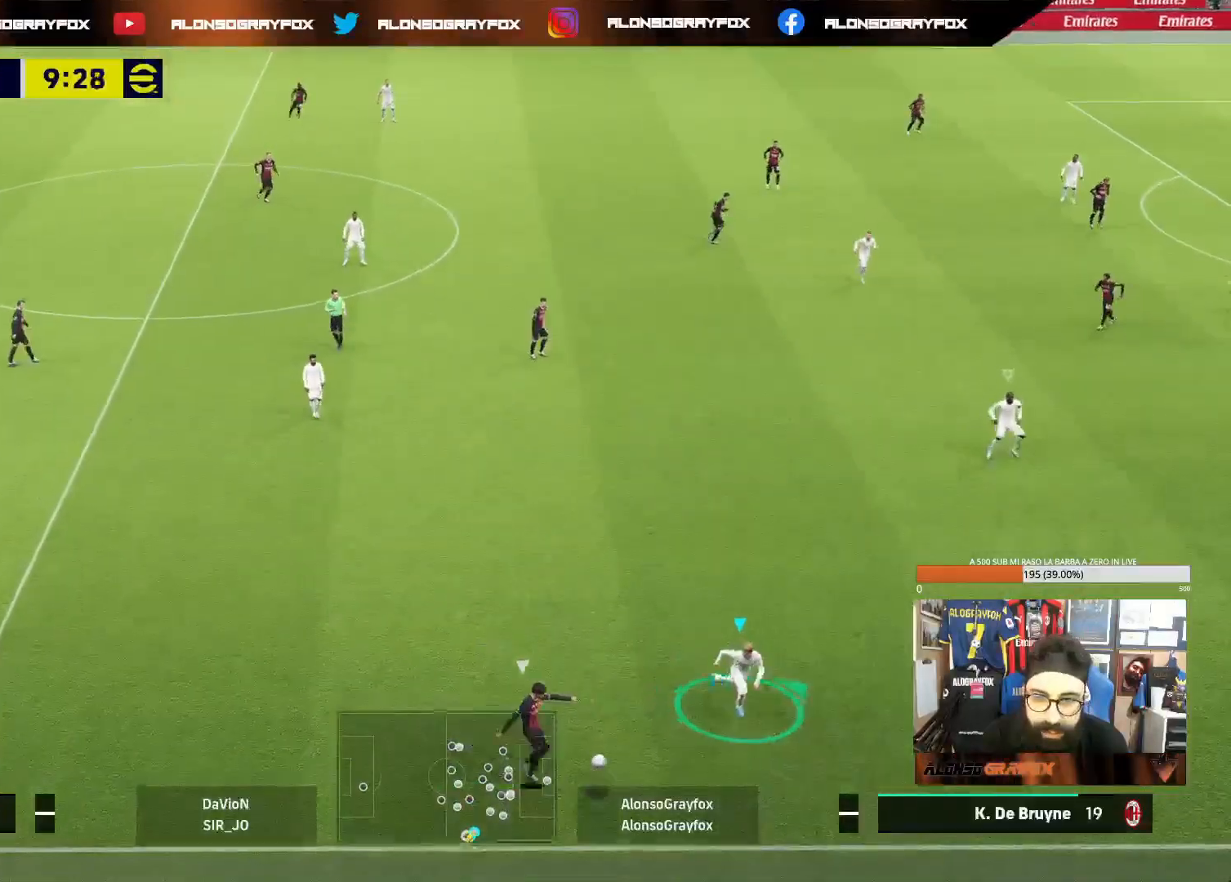
Gameplay with a controller (PlayStation layout); each line is a JSON object with the inputs held at the frame after it. "events" lists button and stick changes between this image and that frame as [ms after this image, input, new state], when the widget could be followed in between. Not read: L3.
{"buttons": [], "left_stick": "up-left", "right_stick": "center", "events": [[67, "left_stick", "up"], [417, "L2", "up"], [417, "left_stick", "up-left"]]}
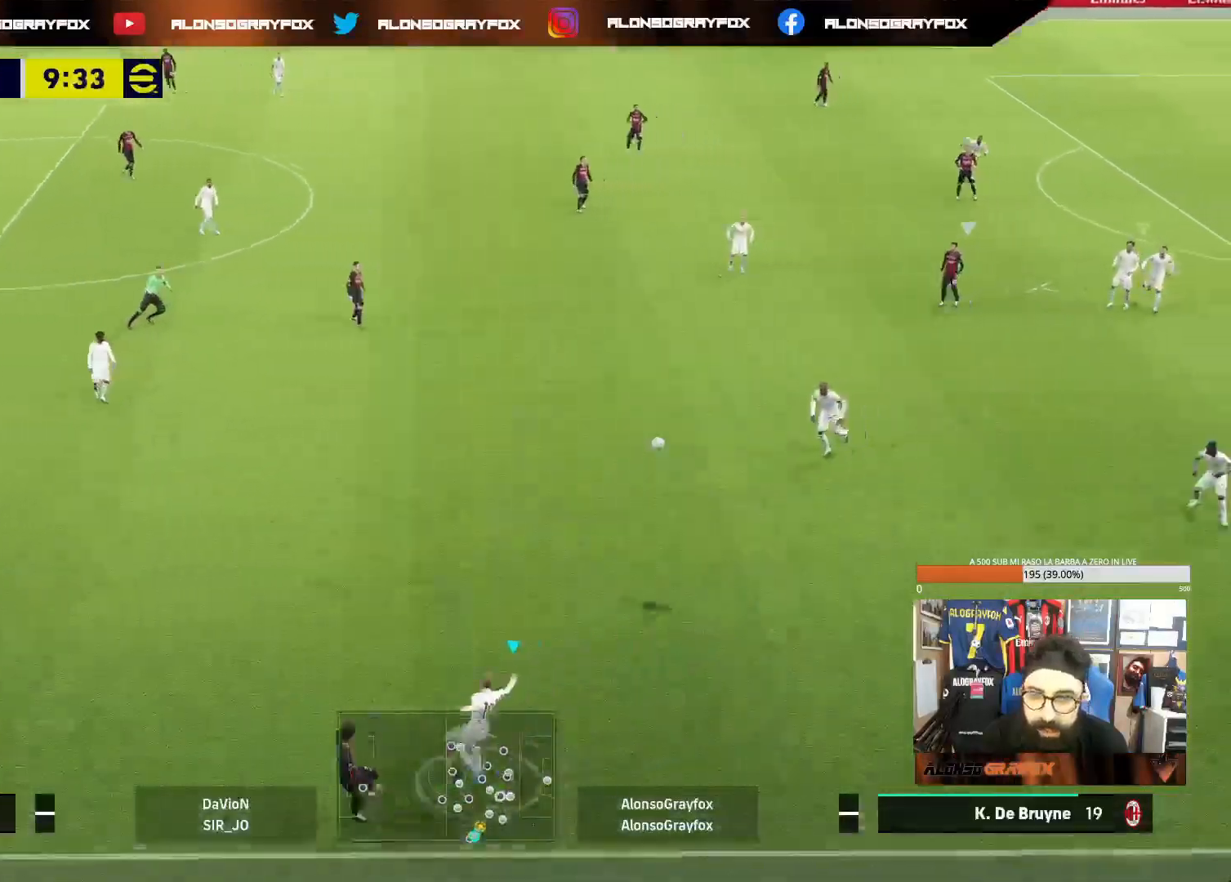
{"buttons": ["CROSS", "R2"], "left_stick": "down-left", "right_stick": "center", "events": [[17, "left_stick", "left"], [183, "R2", "down"], [333, "left_stick", "down-left"], [400, "CROSS", "down"]]}
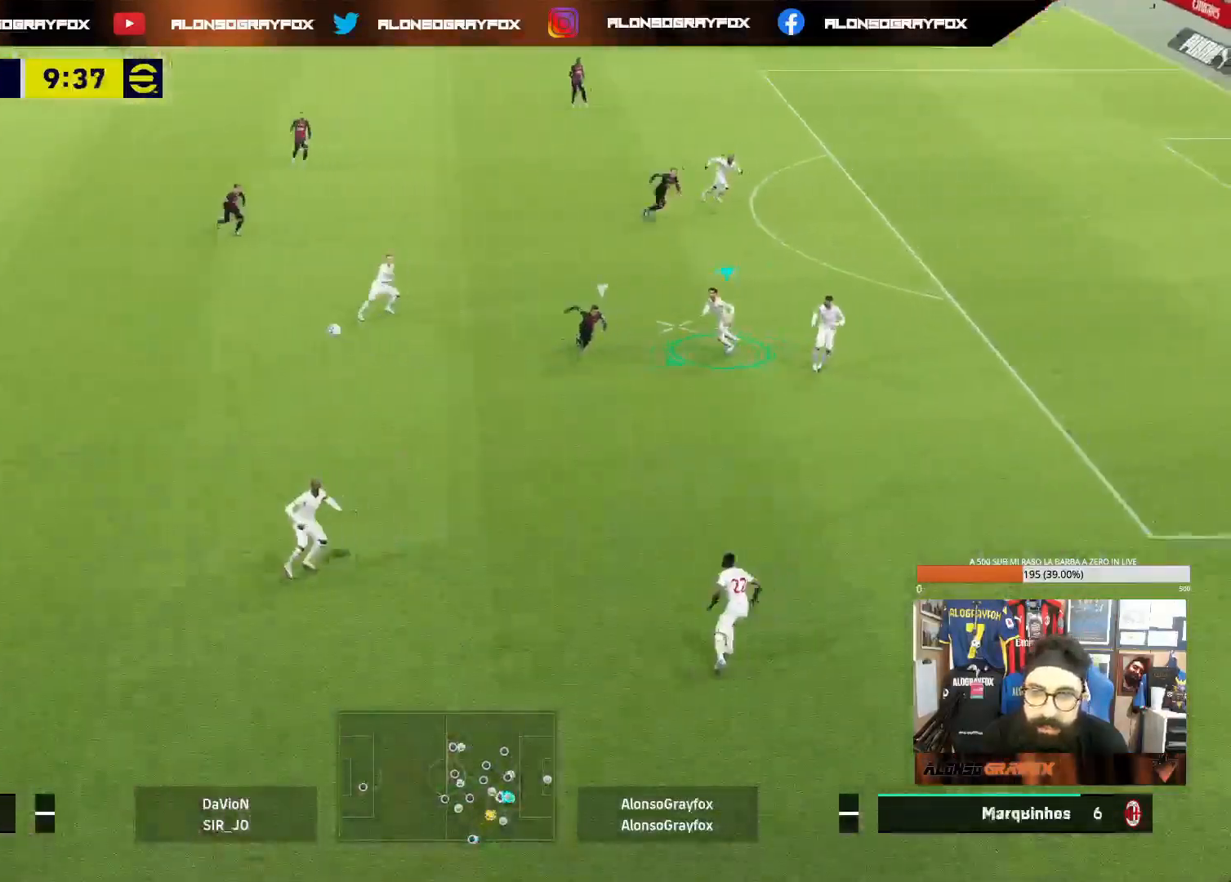
{"buttons": ["R2"], "left_stick": "down-left", "right_stick": "center", "events": [[50, "CROSS", "up"]]}
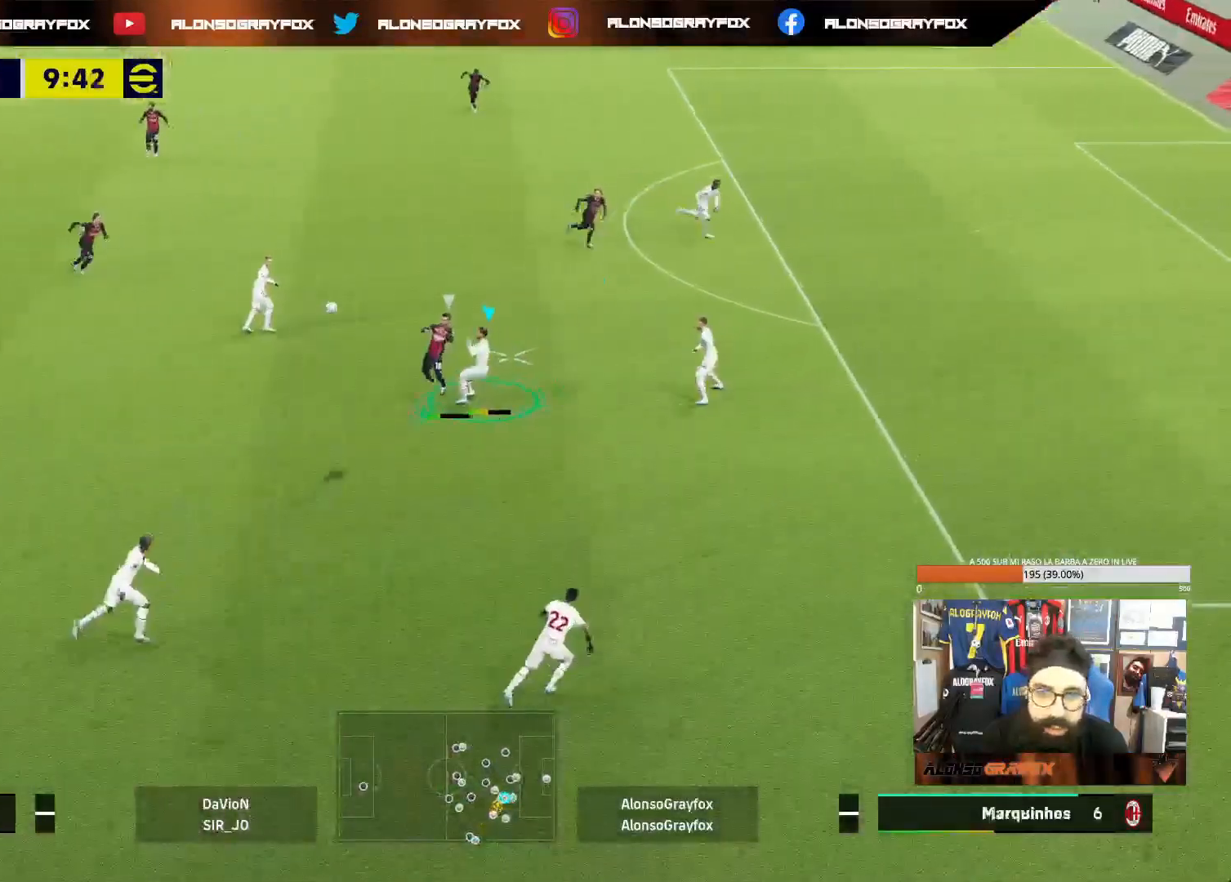
{"buttons": [], "left_stick": "left", "right_stick": "center", "events": [[217, "L1", "down"], [250, "left_stick", "left"], [267, "R2", "up"], [333, "L1", "up"]]}
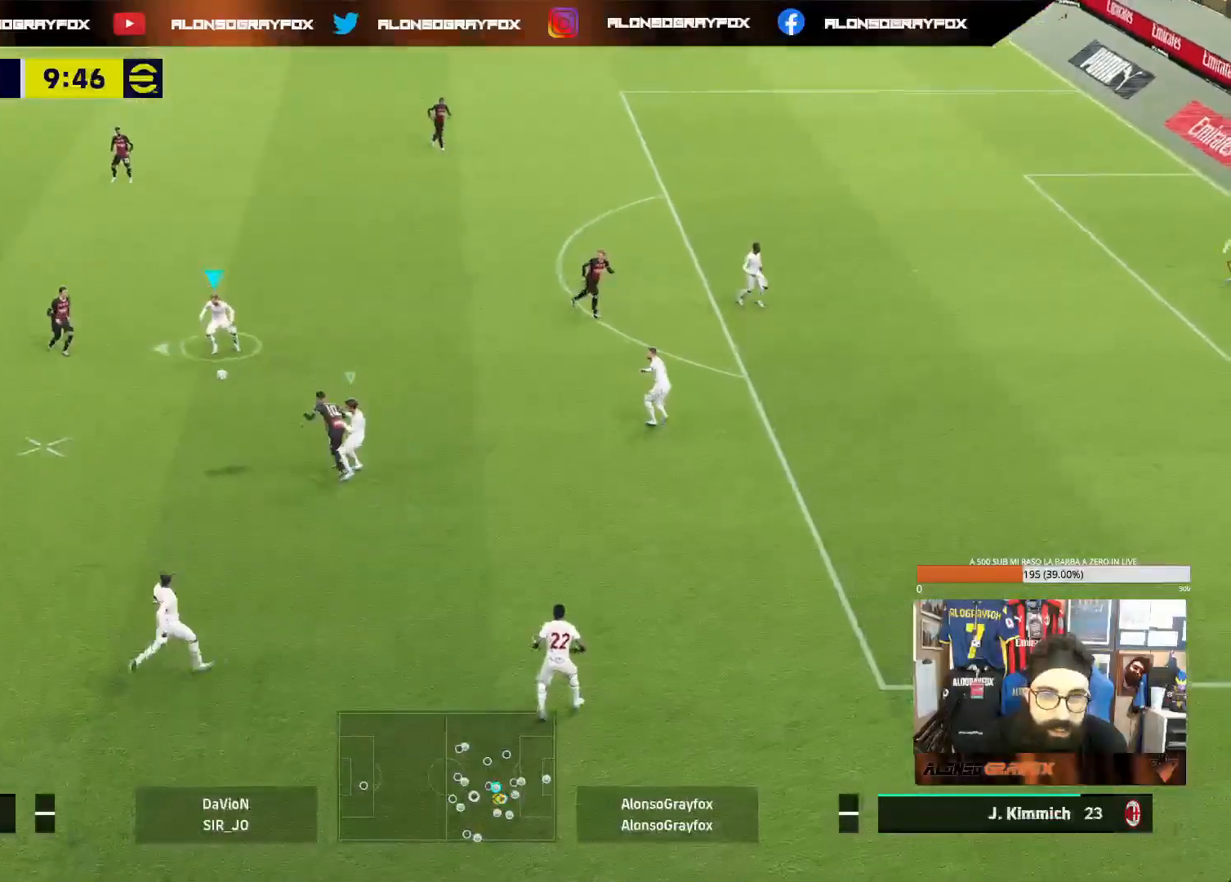
{"buttons": ["R1", "R2"], "left_stick": "down-left", "right_stick": "center", "events": [[367, "left_stick", "down-left"], [467, "R1", "down"], [467, "R2", "down"]]}
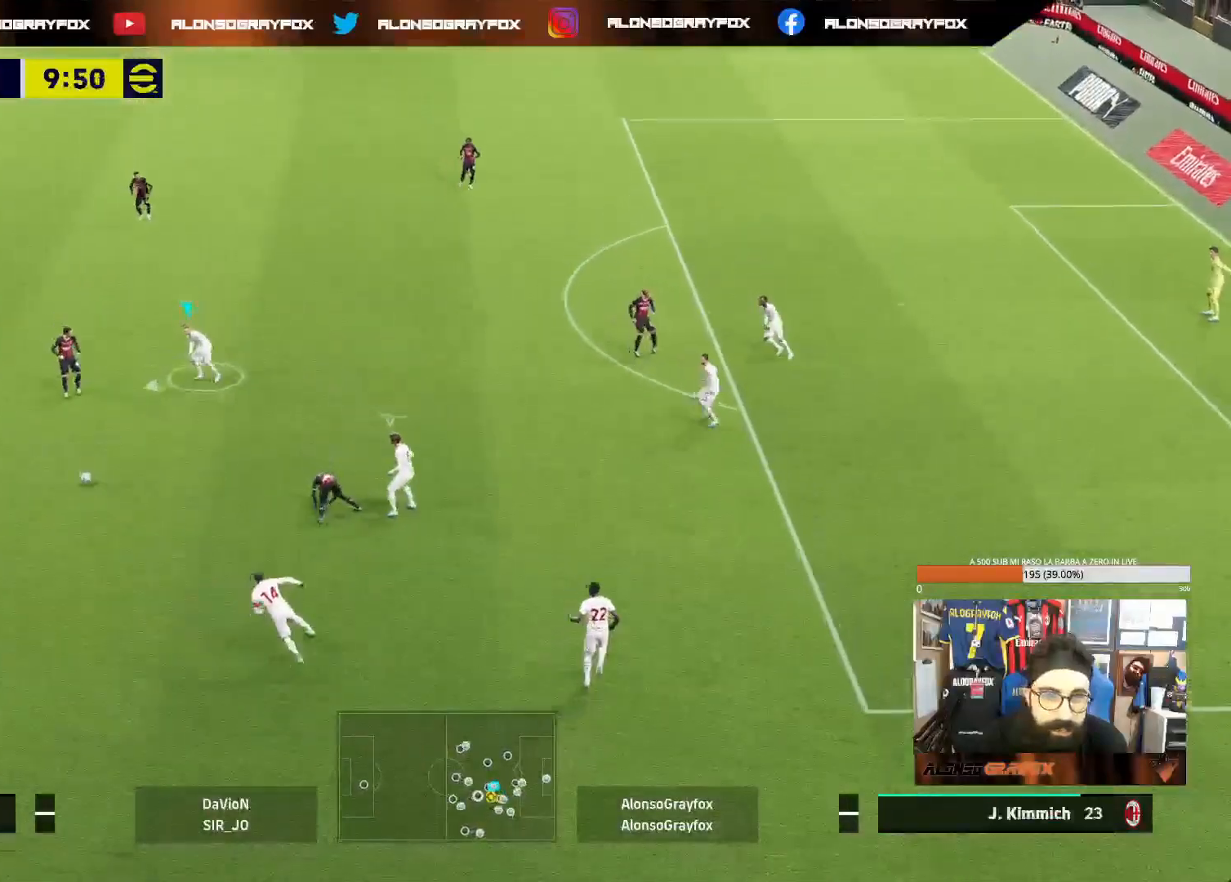
{"buttons": ["L2", "R2"], "left_stick": "down-left", "right_stick": "center", "events": [[250, "left_stick", "down"], [367, "L2", "down"], [450, "left_stick", "down-left"], [483, "R1", "up"]]}
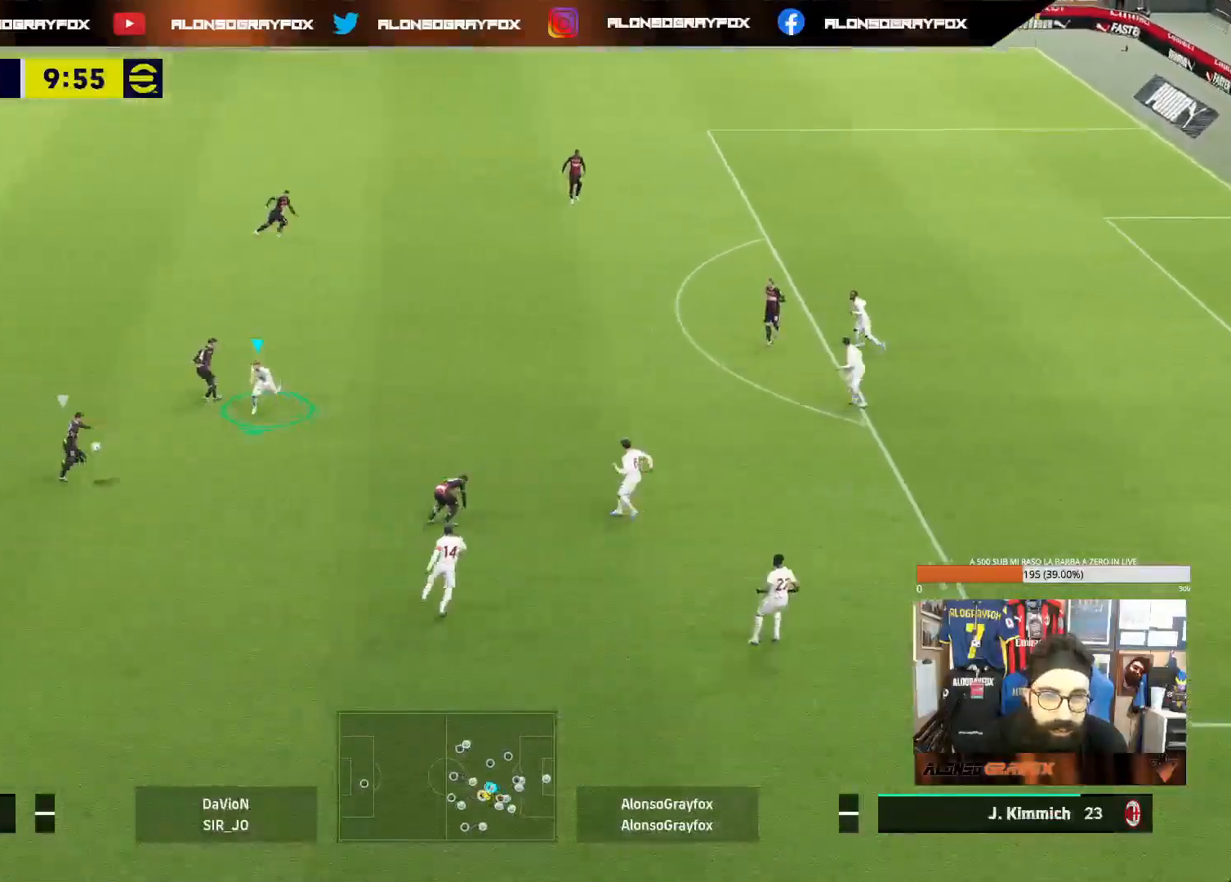
{"buttons": ["L2"], "left_stick": "down-left", "right_stick": "center", "events": [[33, "R2", "up"]]}
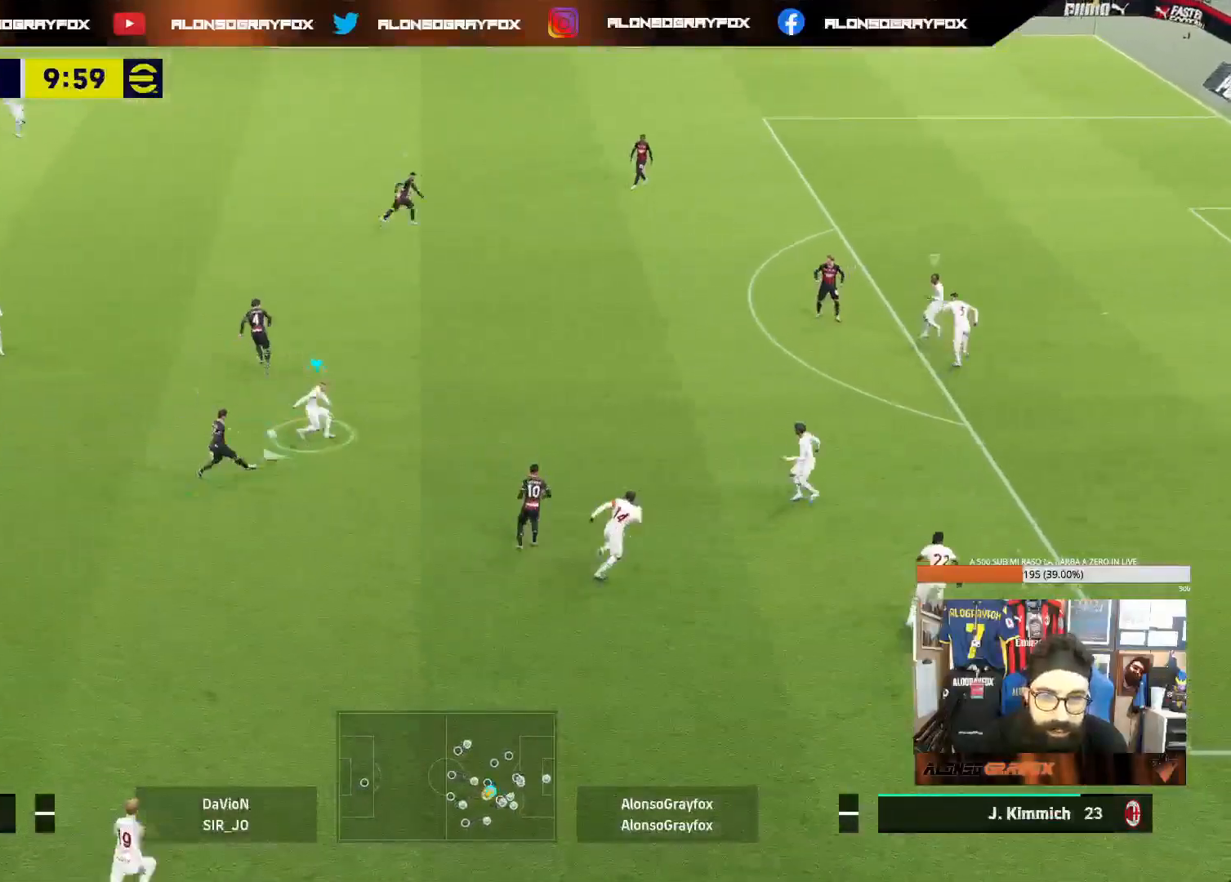
{"buttons": [], "left_stick": "up-left", "right_stick": "center", "events": [[83, "L2", "up"], [133, "L1", "down"], [150, "left_stick", "left"], [300, "L1", "up"], [400, "left_stick", "up-left"]]}
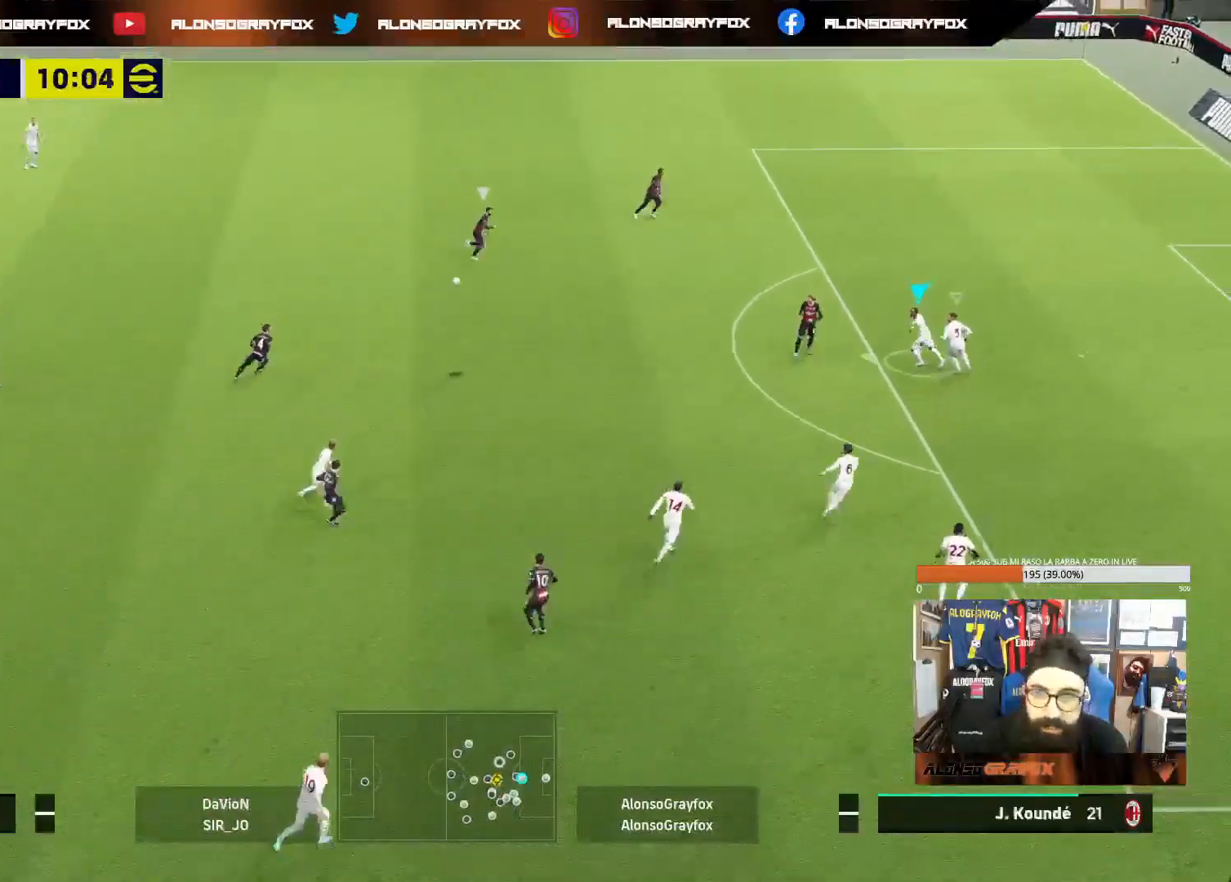
{"buttons": ["R1", "R2"], "left_stick": "up-right", "right_stick": "center", "events": [[50, "left_stick", "up"], [133, "R1", "down"], [133, "R2", "down"], [400, "left_stick", "up-right"]]}
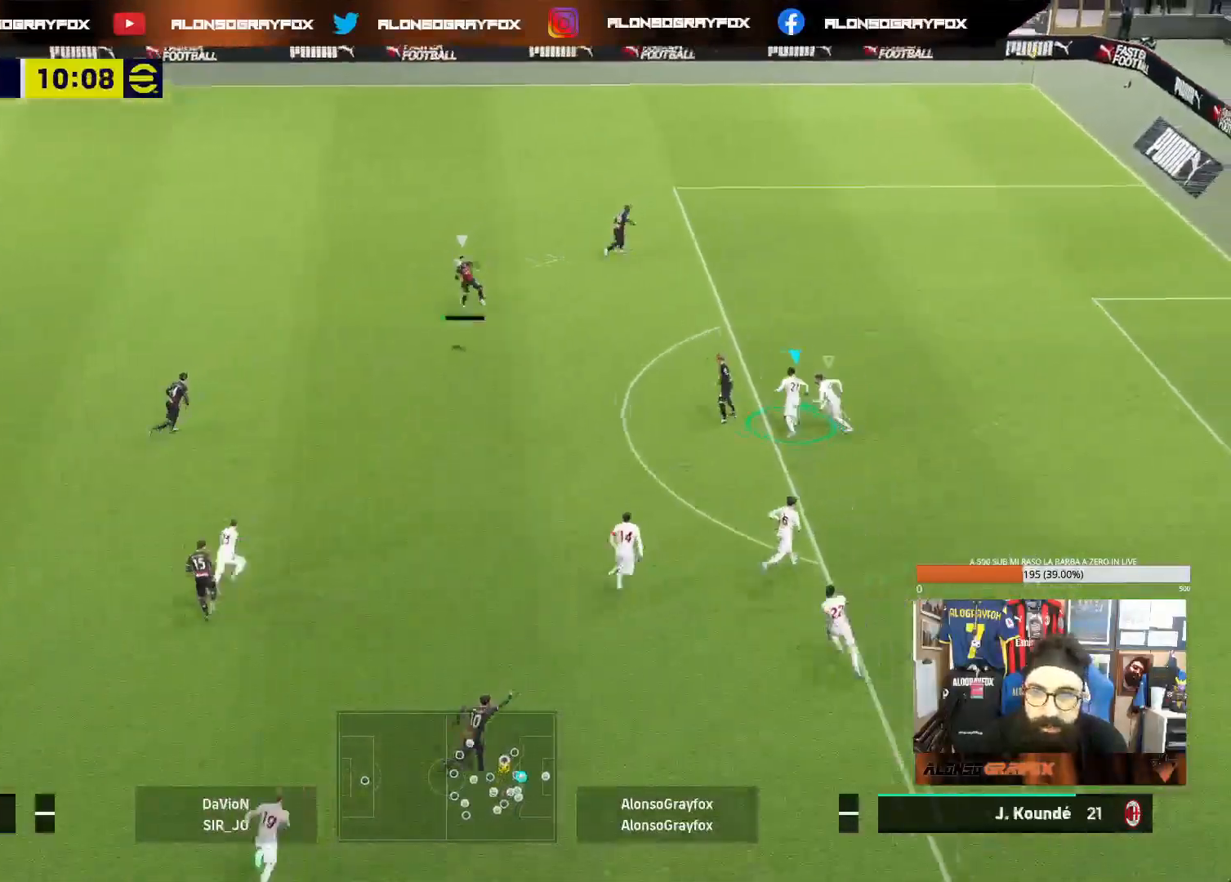
{"buttons": ["R1", "R2"], "left_stick": "up-right", "right_stick": "center", "events": []}
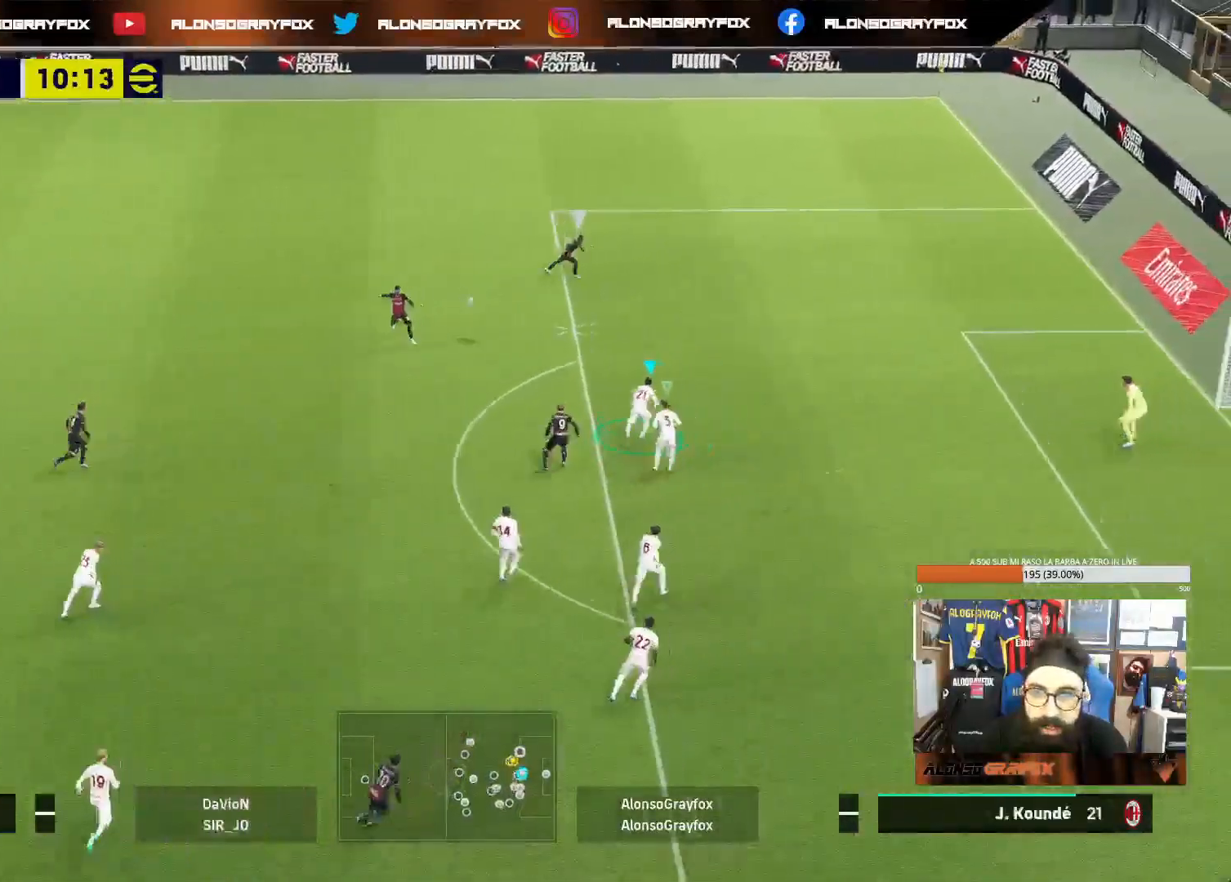
{"buttons": ["R1", "R2"], "left_stick": "up-right", "right_stick": "center", "events": []}
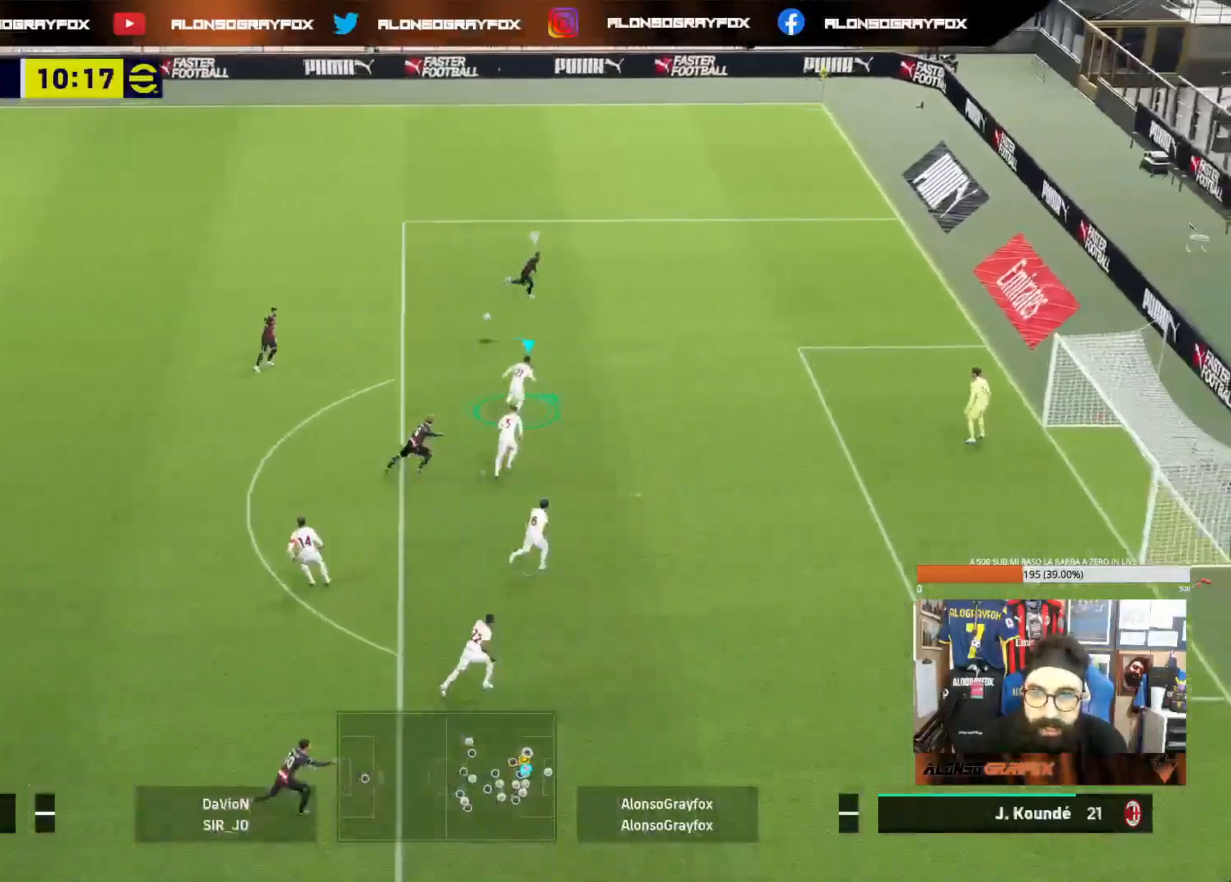
{"buttons": ["L1"], "left_stick": "down", "right_stick": "right", "events": [[333, "R1", "up"], [333, "R2", "up"], [367, "left_stick", "down-right"], [383, "L1", "down"], [400, "R3", "down"], [467, "R3", "up"], [467, "right_stick", "right"], [483, "left_stick", "down"]]}
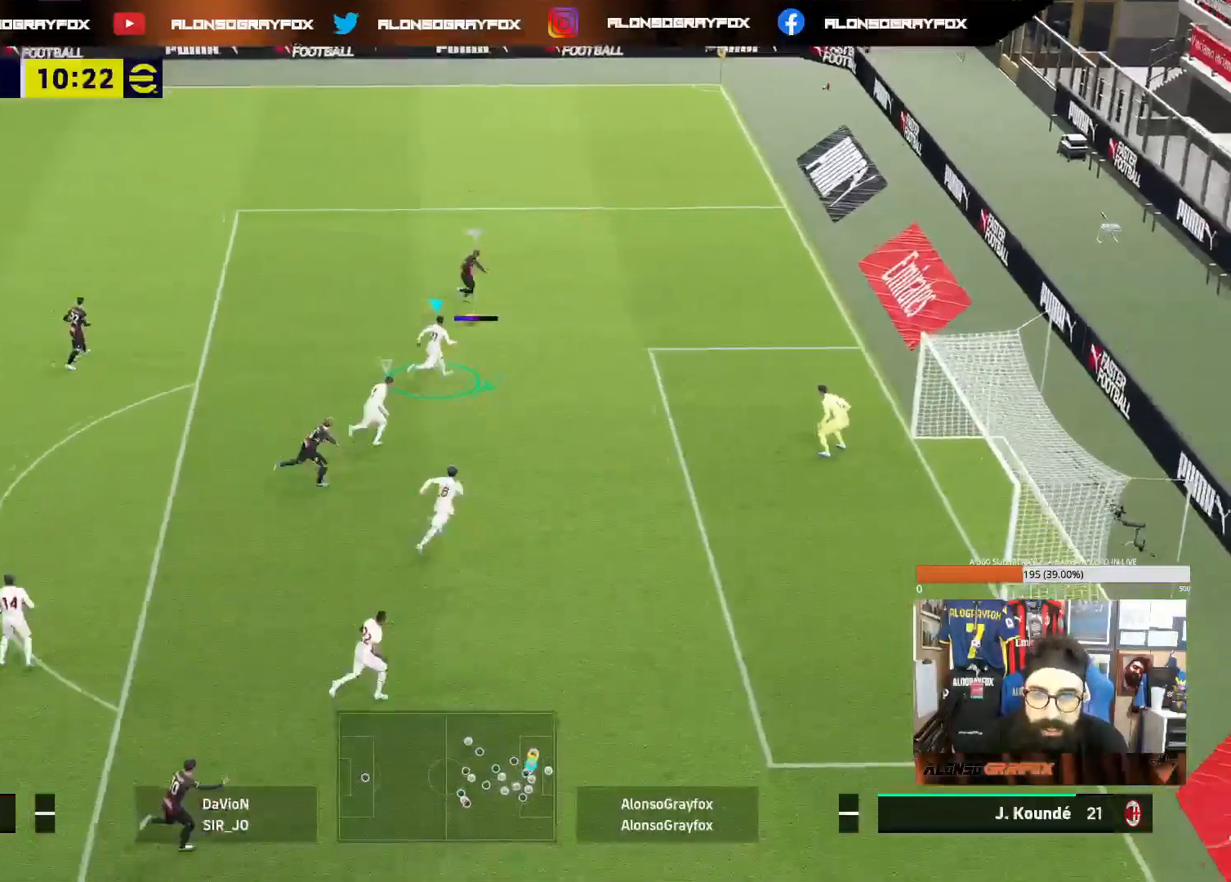
{"buttons": ["R1", "R2"], "left_stick": "down", "right_stick": "center", "events": [[50, "L1", "up"], [67, "right_stick", "center"], [250, "R1", "down"], [250, "R2", "down"]]}
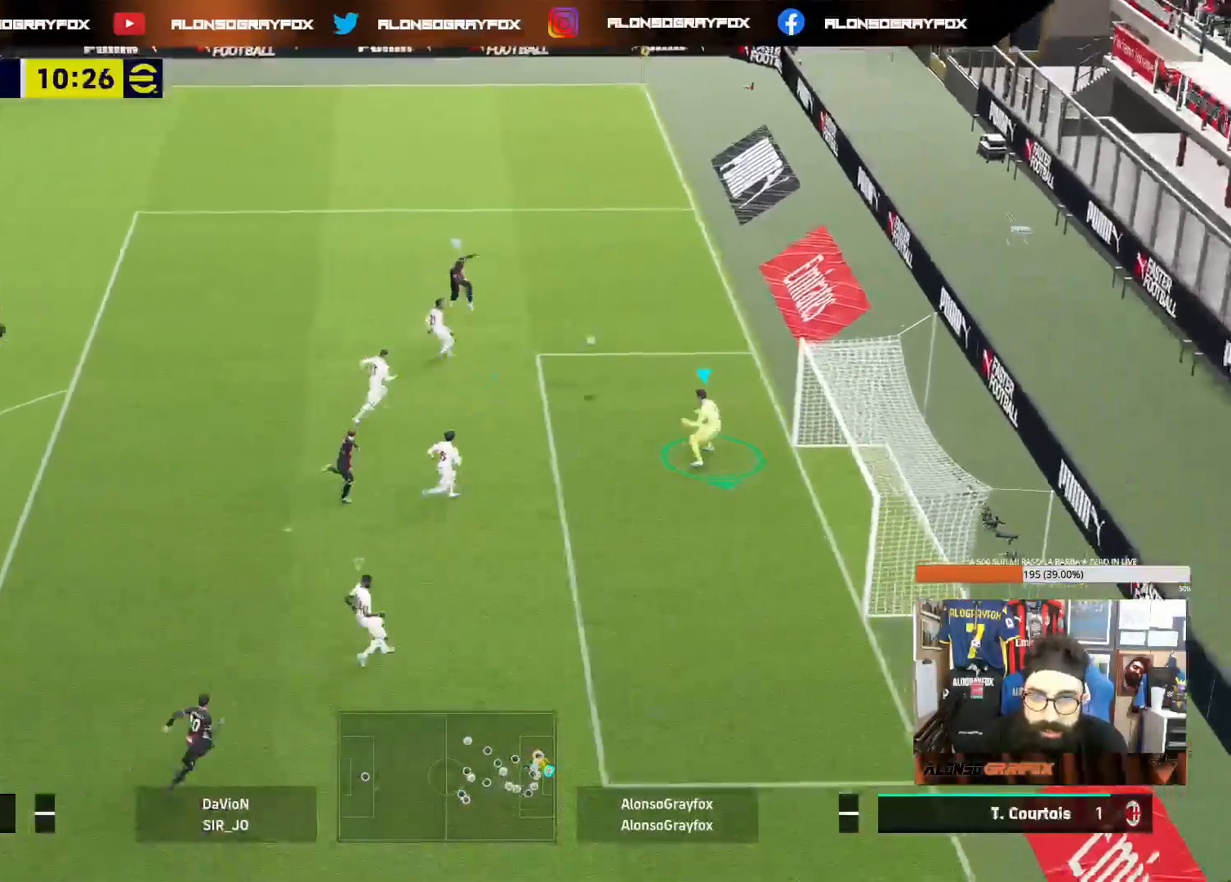
{"buttons": ["L2"], "left_stick": "down-left", "right_stick": "center"}
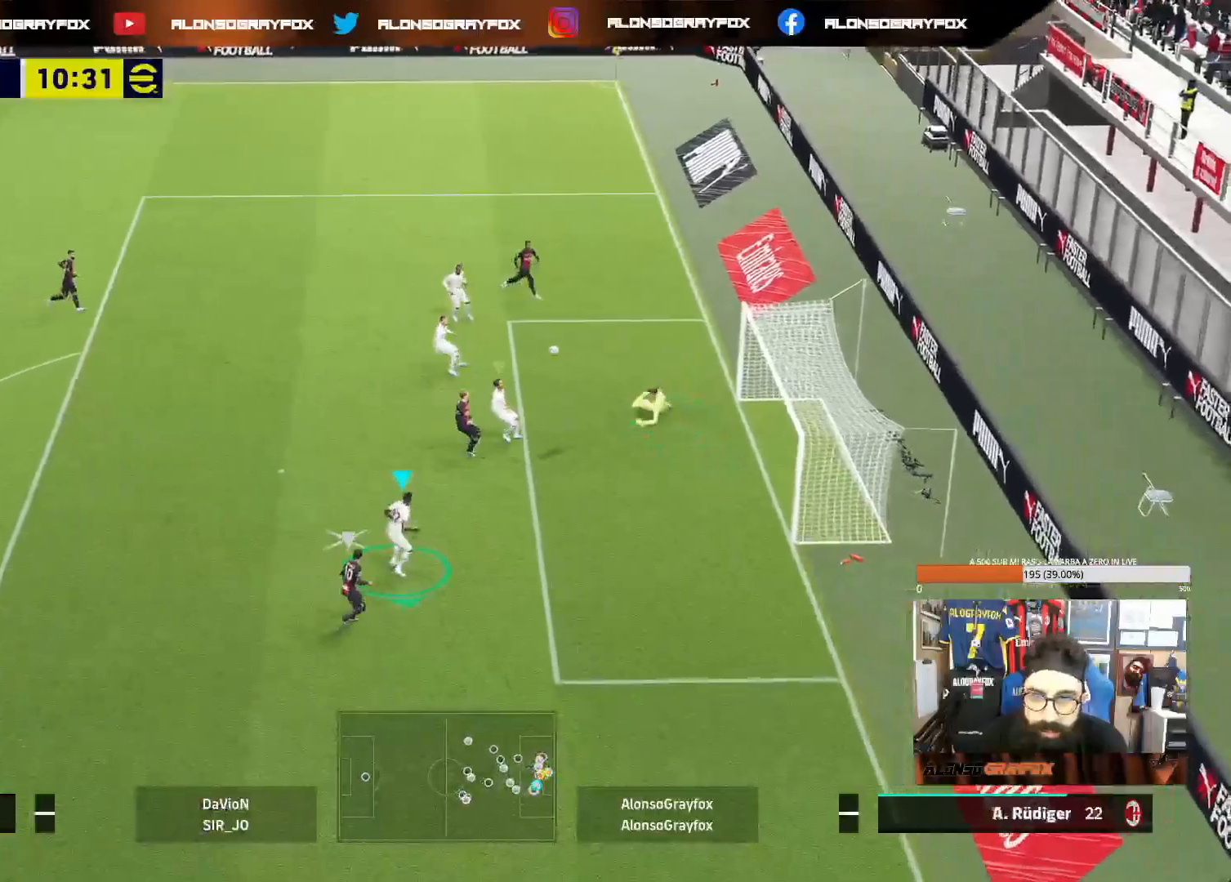
{"buttons": ["CIRCLE", "L2"], "left_stick": "left", "right_stick": "center", "events": [[67, "left_stick", "left"], [167, "CIRCLE", "down"], [250, "CIRCLE", "up"], [317, "CIRCLE", "down"], [400, "CIRCLE", "up"], [467, "CIRCLE", "down"]]}
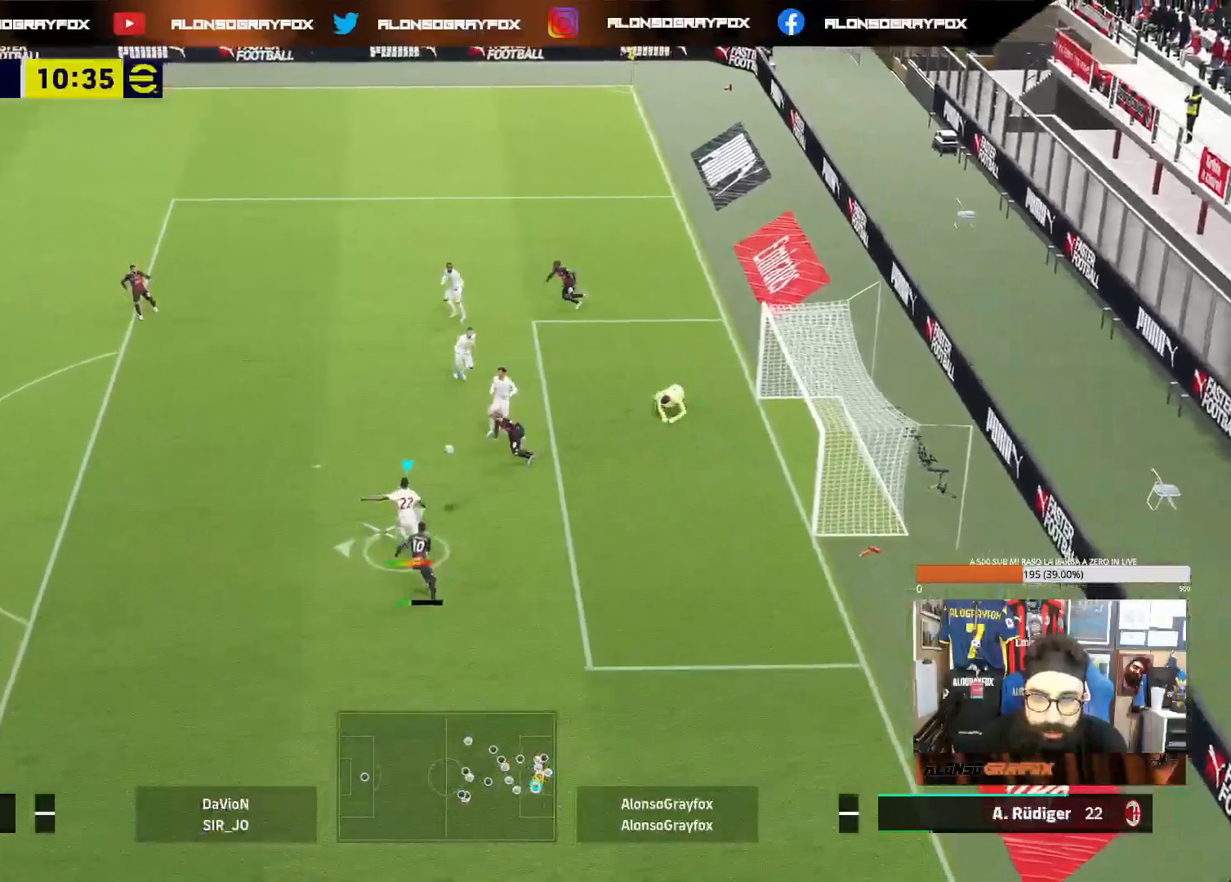
{"buttons": [], "left_stick": "center", "right_stick": "center", "events": [[50, "CIRCLE", "up"], [100, "CIRCLE", "down"], [167, "CIRCLE", "up"], [283, "L2", "up"], [467, "left_stick", "center"]]}
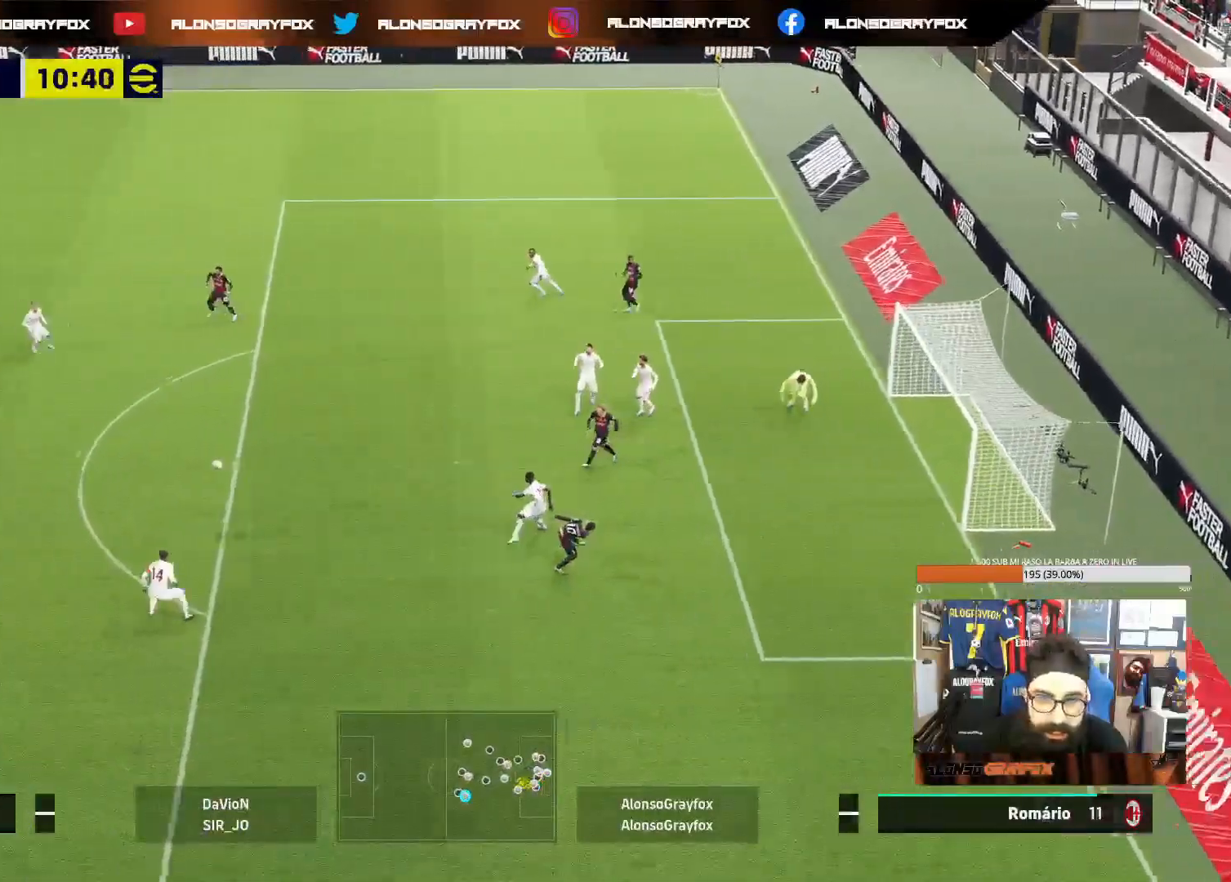
{"buttons": ["R2"], "left_stick": "up-left", "right_stick": "center", "events": [[117, "left_stick", "left"], [450, "left_stick", "up-left"], [483, "R2", "down"]]}
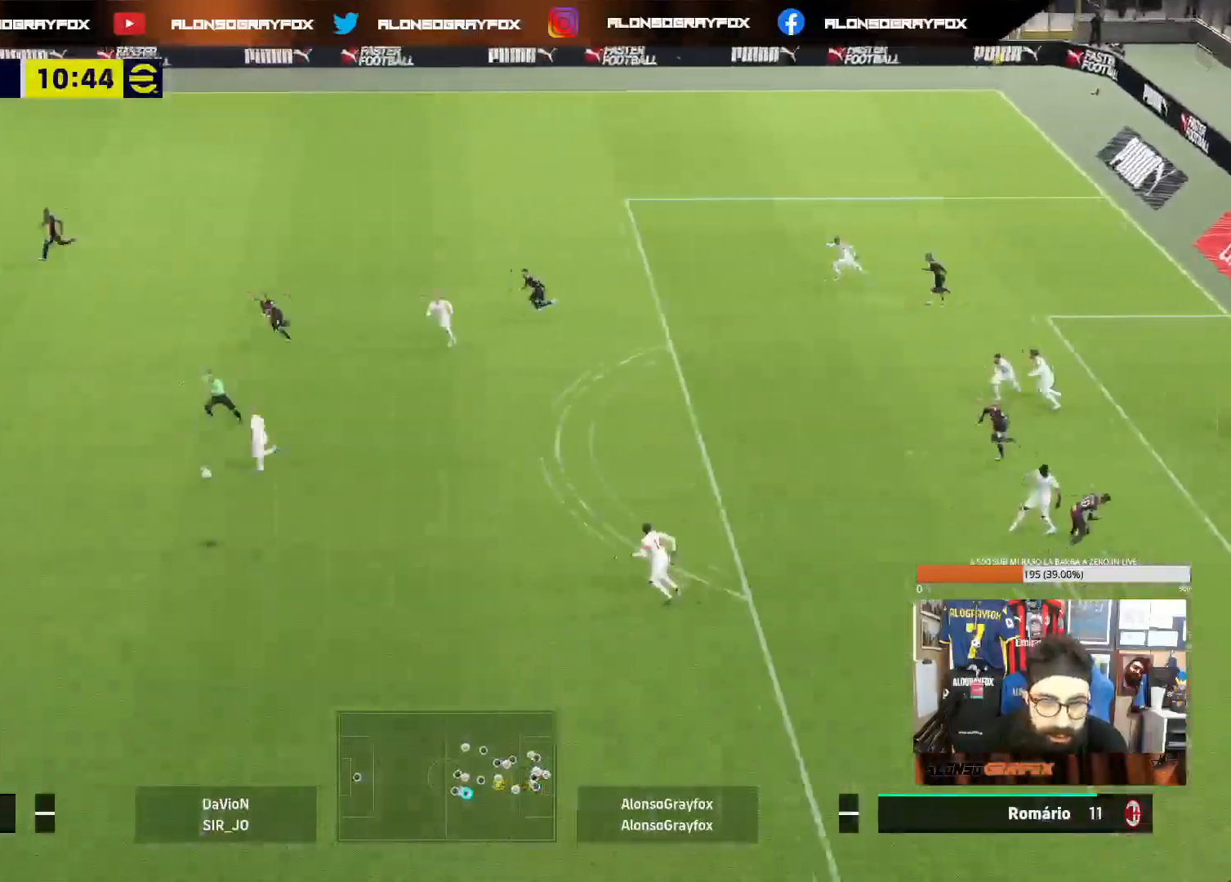
{"buttons": ["R2"], "left_stick": "up-left", "right_stick": "center", "events": [[150, "CROSS", "down"], [250, "CROSS", "up"]]}
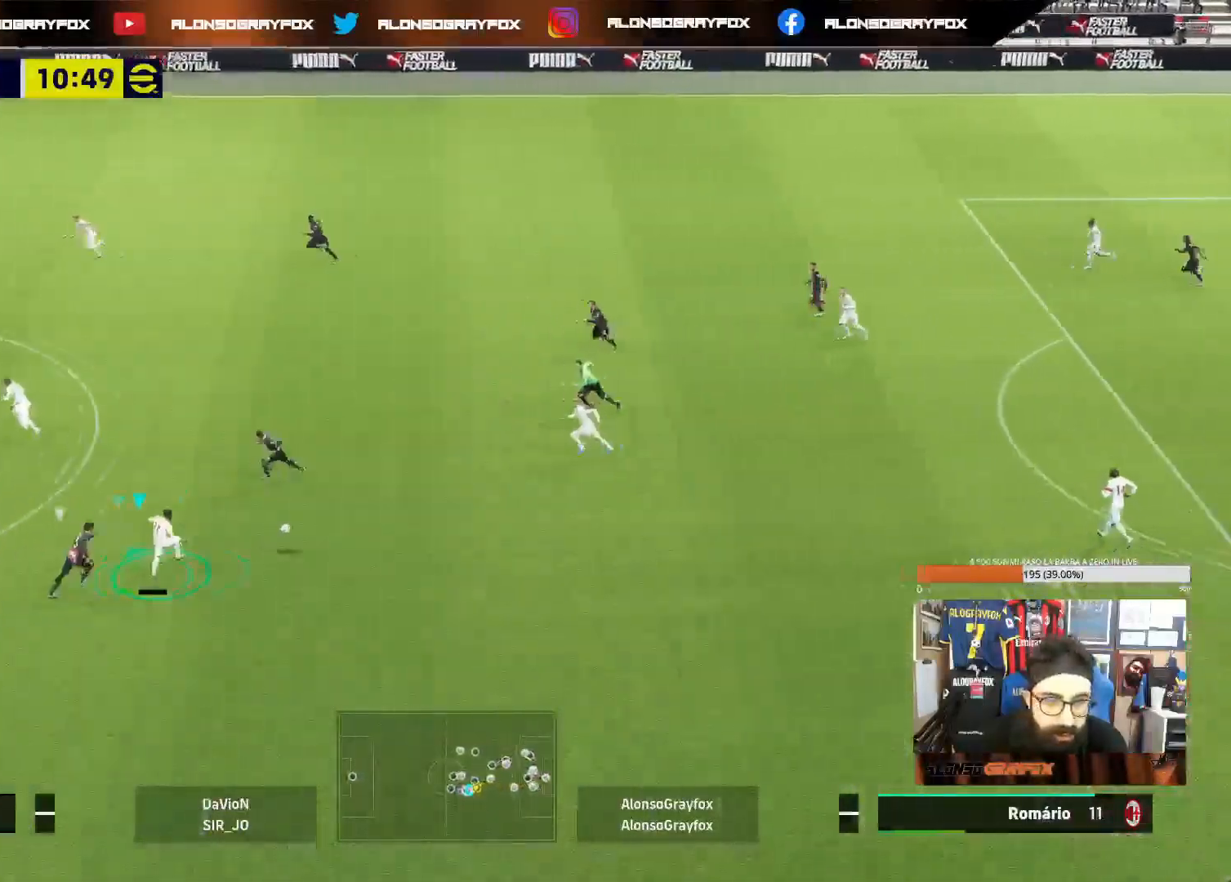
{"buttons": [], "left_stick": "up-left", "right_stick": "center", "events": [[150, "R2", "up"]]}
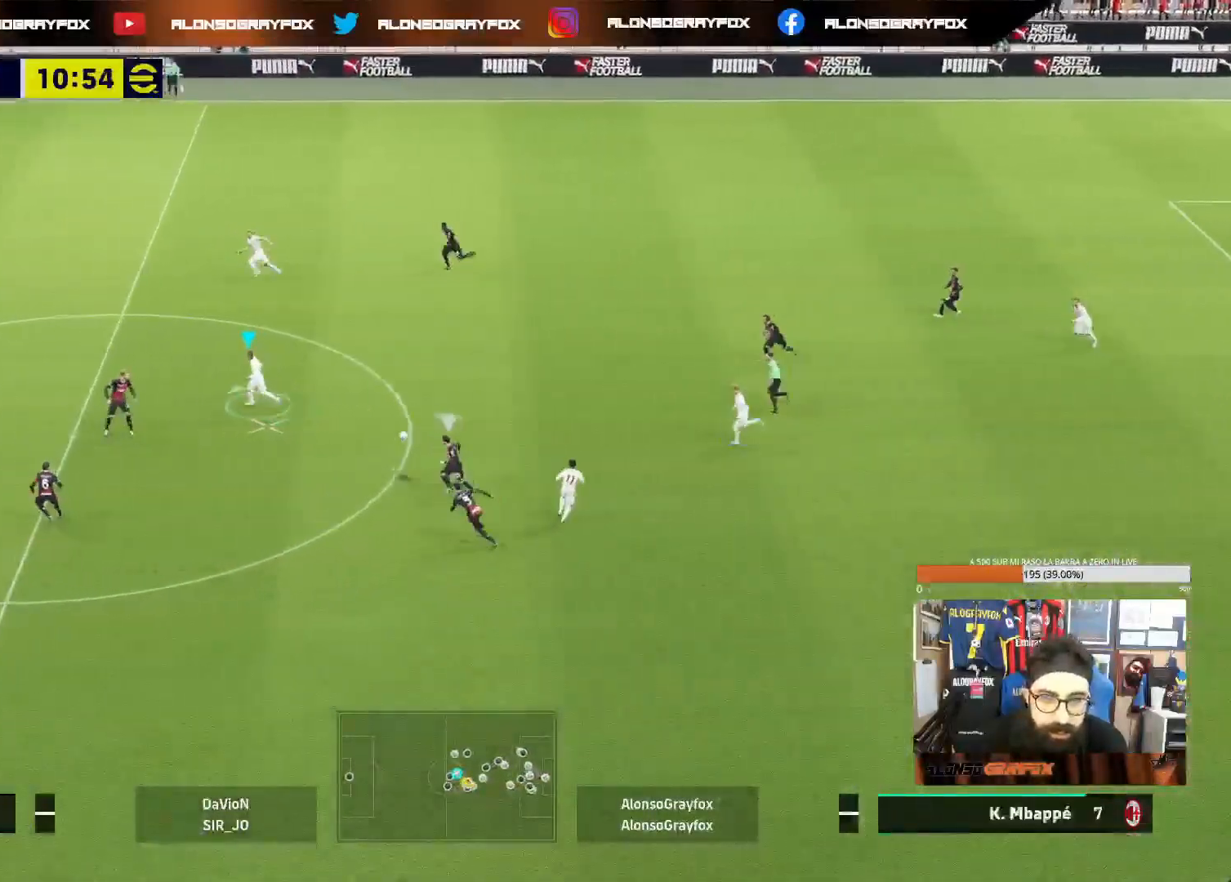
{"buttons": [], "left_stick": "up", "right_stick": "center", "events": [[200, "left_stick", "up"]]}
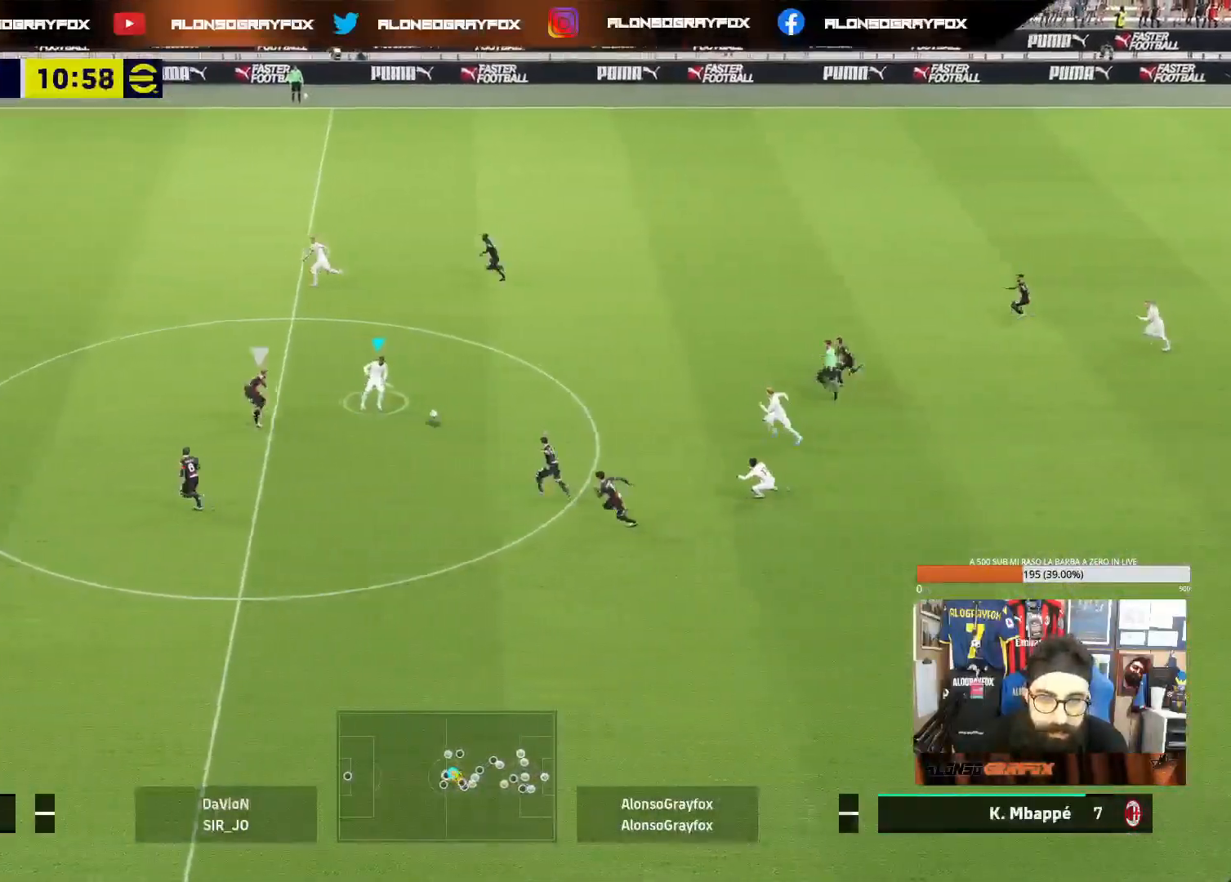
{"buttons": [], "left_stick": "up-left", "right_stick": "center", "events": [[267, "left_stick", "up-left"]]}
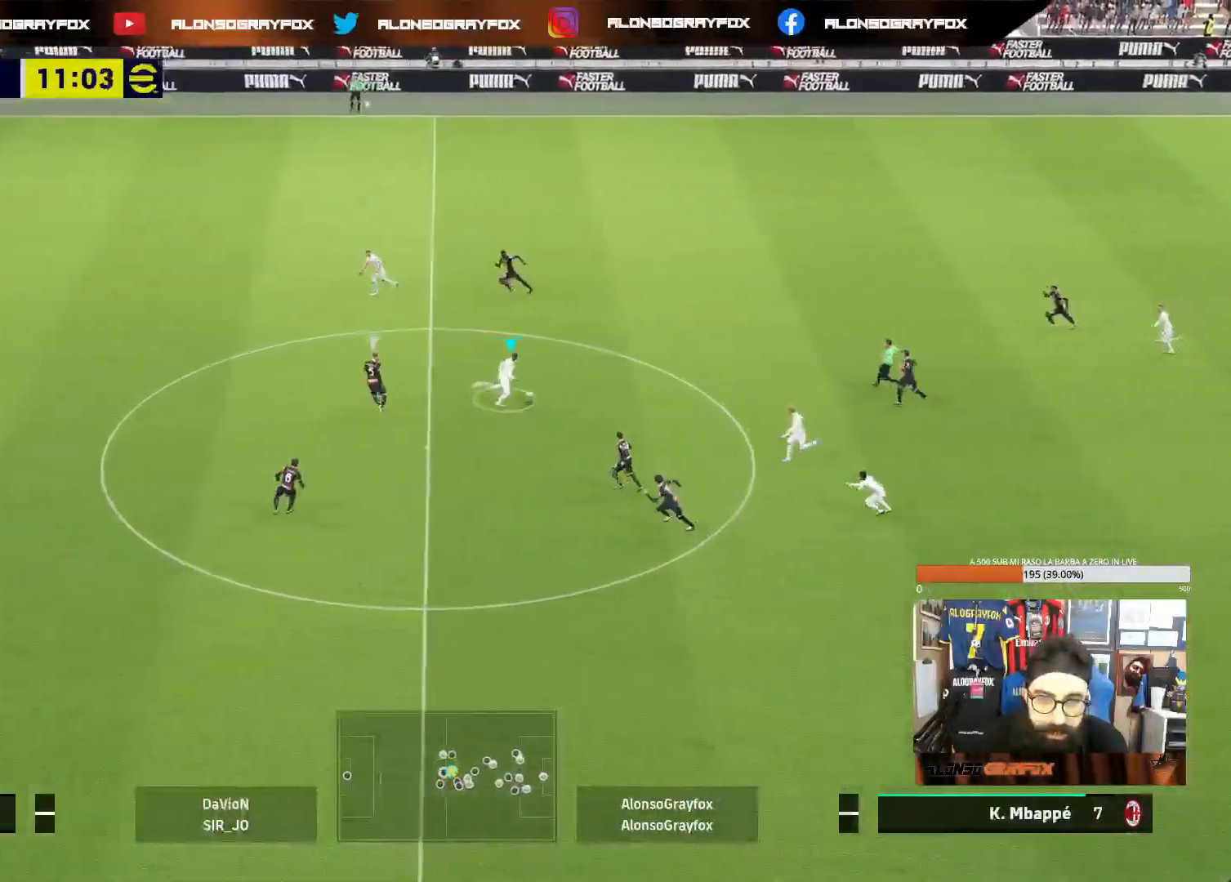
{"buttons": [], "left_stick": "left", "right_stick": "center", "events": [[317, "left_stick", "left"]]}
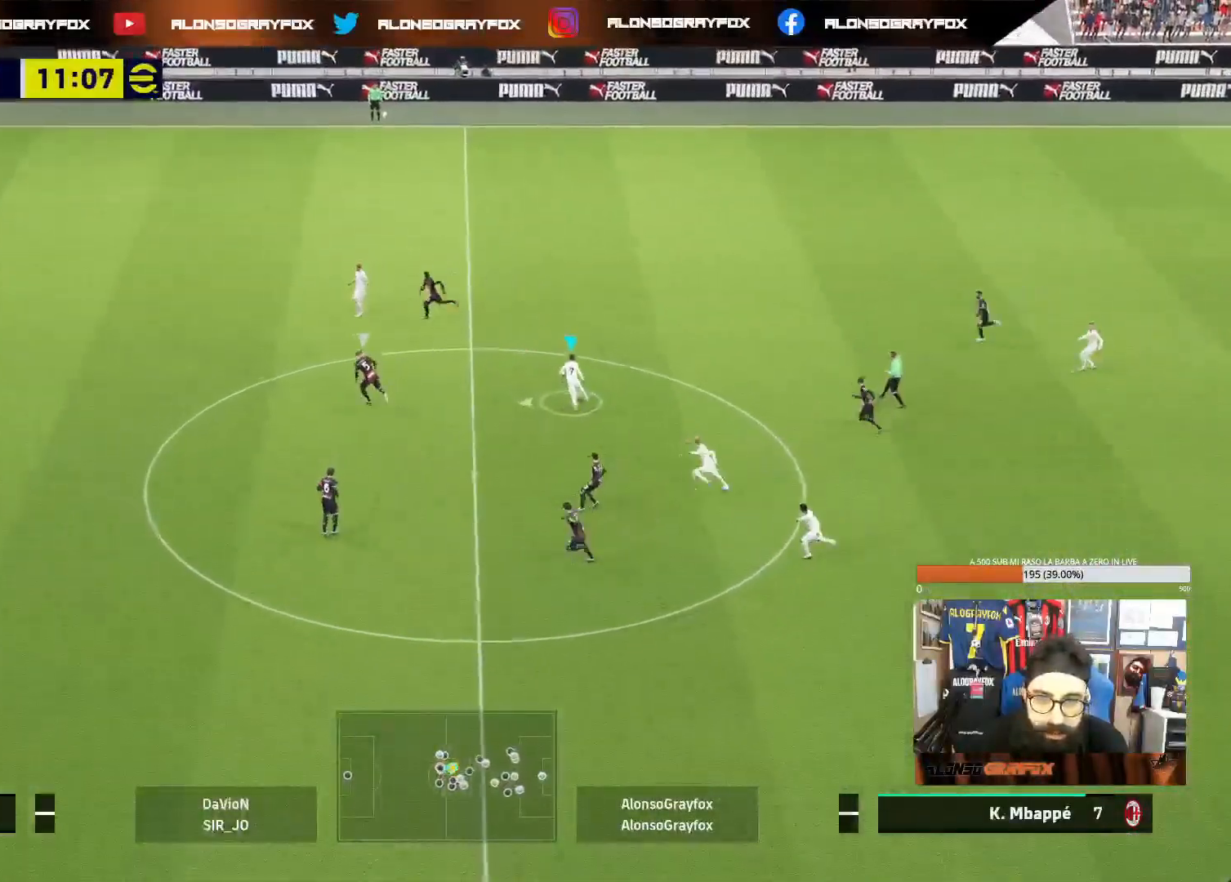
{"buttons": [], "left_stick": "left", "right_stick": "center", "events": []}
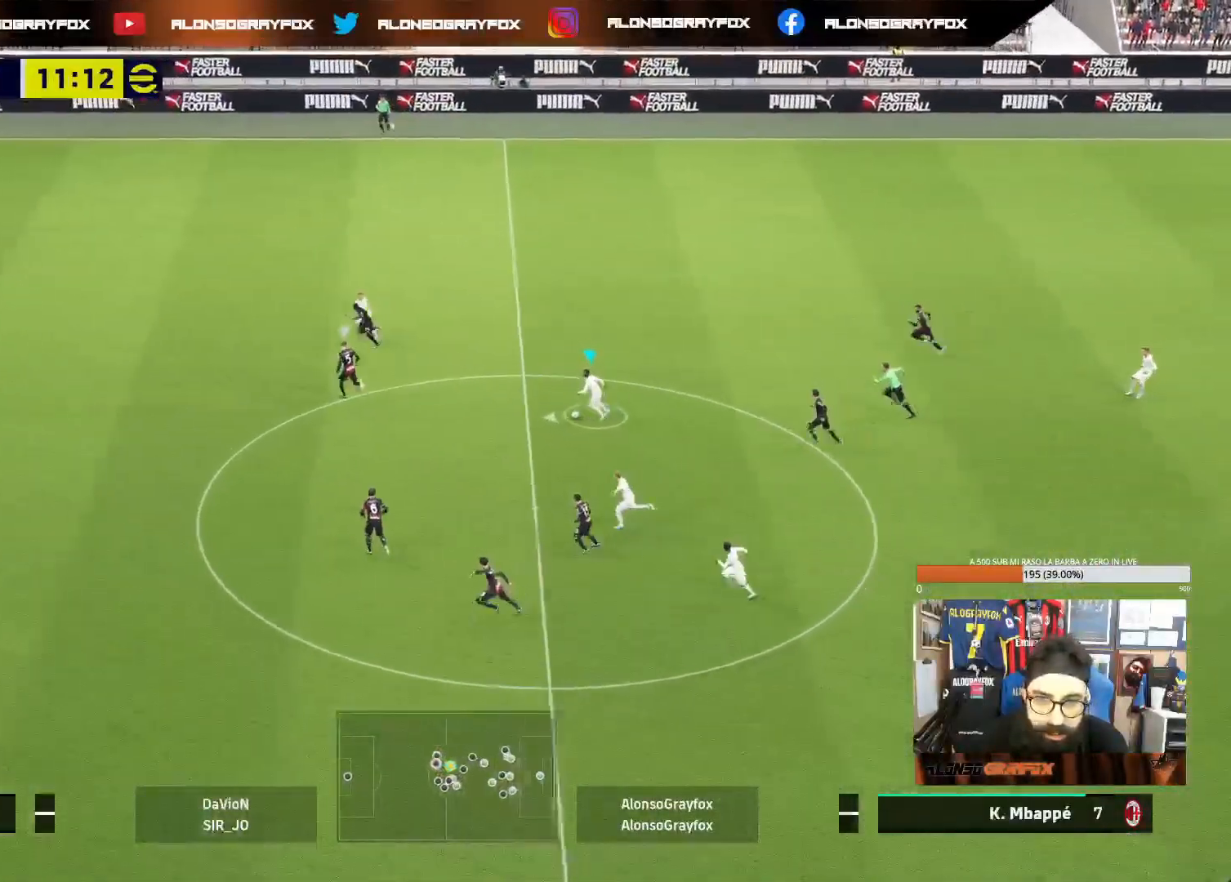
{"buttons": [], "left_stick": "left", "right_stick": "center", "events": []}
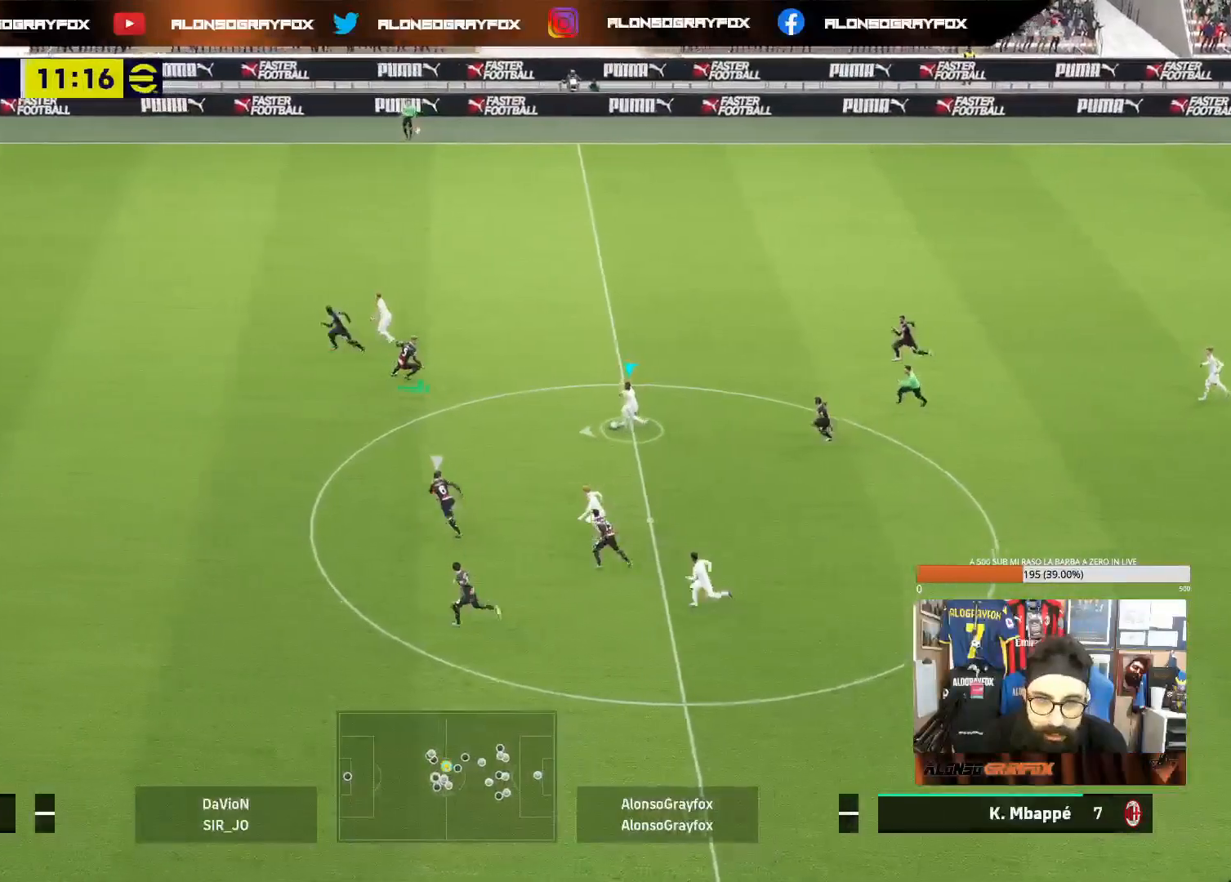
{"buttons": [], "left_stick": "center", "right_stick": "down", "events": [[433, "left_stick", "center"], [500, "right_stick", "down"]]}
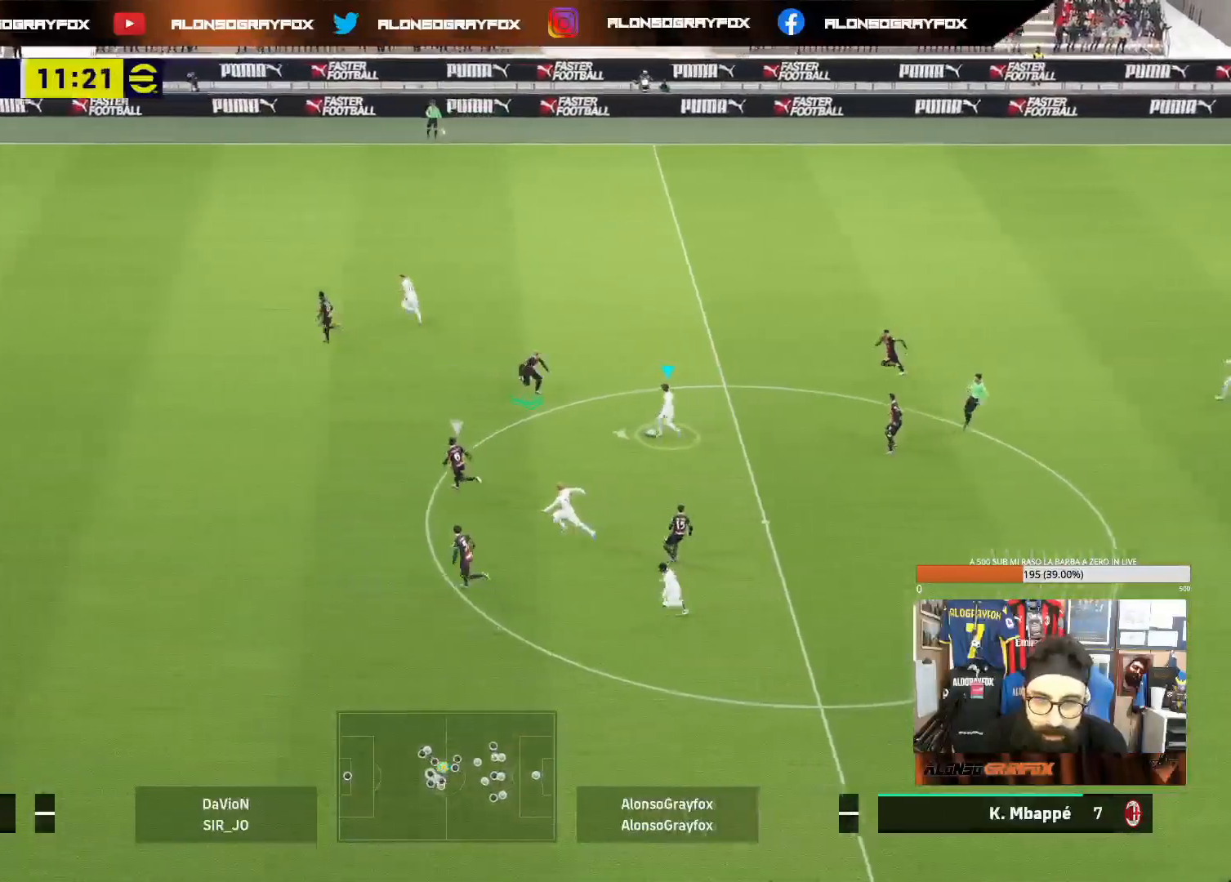
{"buttons": ["R2"], "left_stick": "left", "right_stick": "center", "events": [[67, "left_stick", "left"], [183, "right_stick", "center"], [500, "R2", "down"]]}
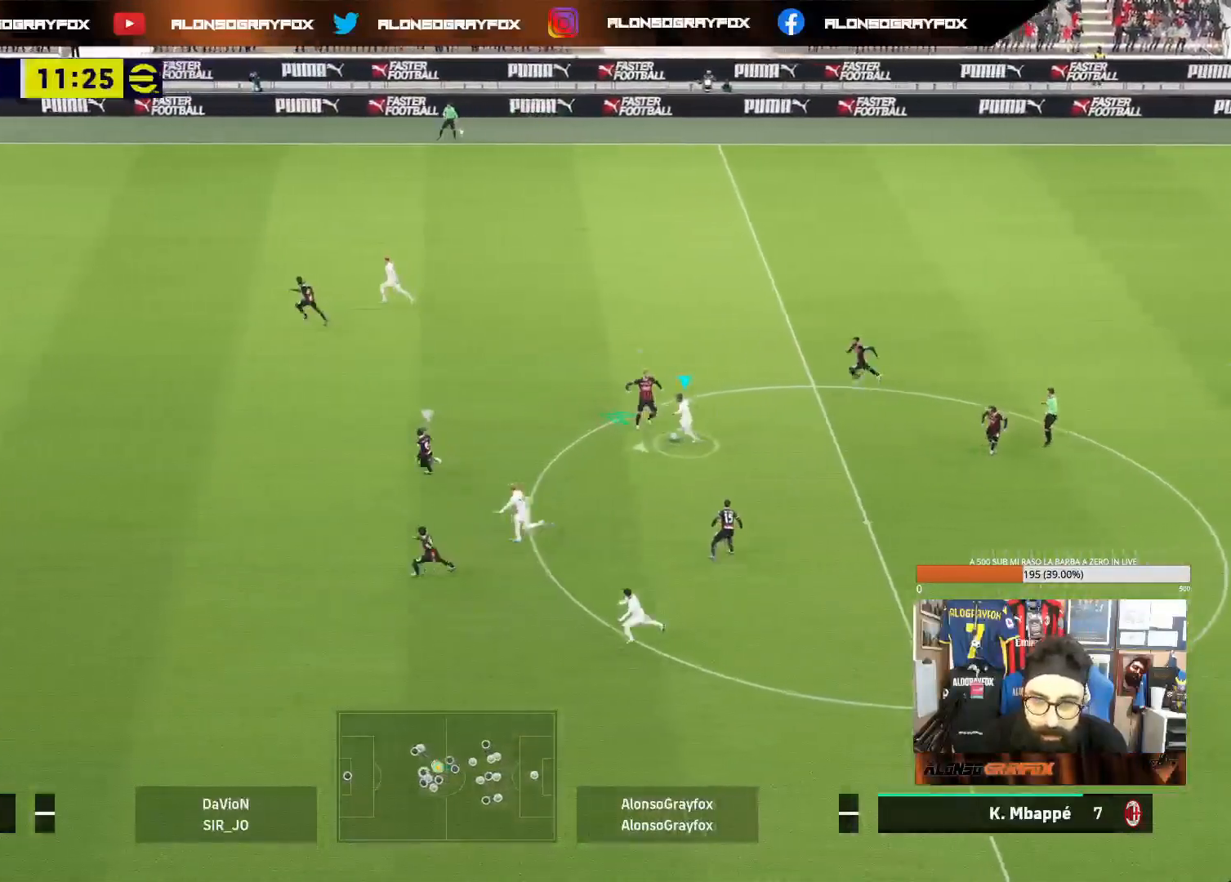
{"buttons": ["R2"], "left_stick": "left", "right_stick": "center", "events": []}